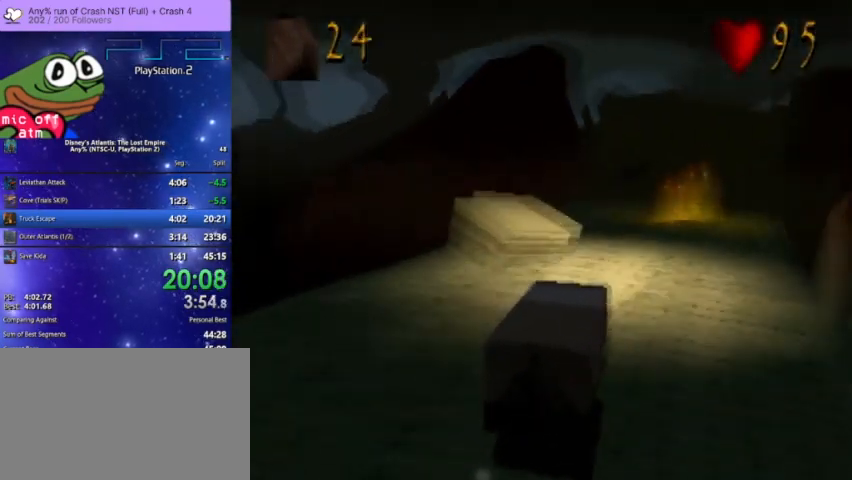
Gameplay with a controller (PlayStation layout); each line is a JSON object with the inputs held at the frame after it. "button_events" lists button changes between this image and that frame as [ms after this image, input, new state], when the widget could be followed in between (sticks are given only as held states). This document gives stick clicks only as held states, not as events. Not read: R2.
{"buttons": ["CROSS"], "left_stick": "center", "right_stick": "center", "button_events": [[33, "DPAD_RIGHT", "down"], [167, "DPAD_RIGHT", "up"], [333, "DPAD_LEFT", "down"], [500, "DPAD_LEFT", "up"]]}
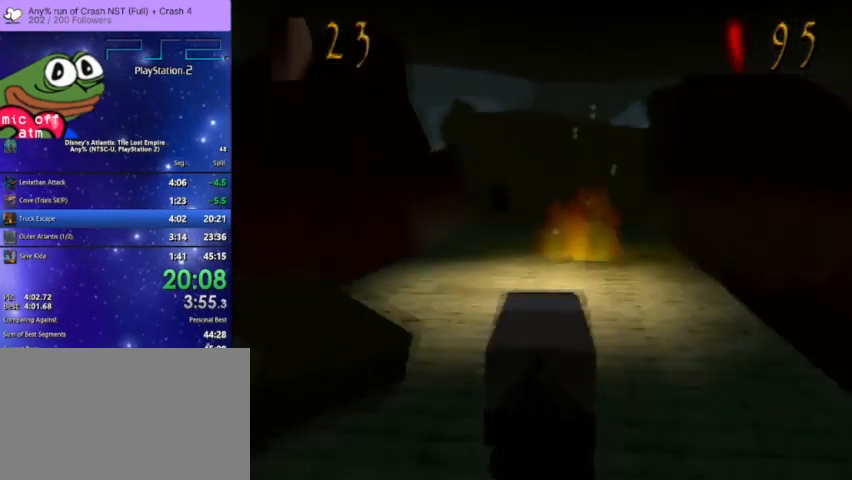
{"buttons": ["CROSS"], "left_stick": "center", "right_stick": "center", "button_events": []}
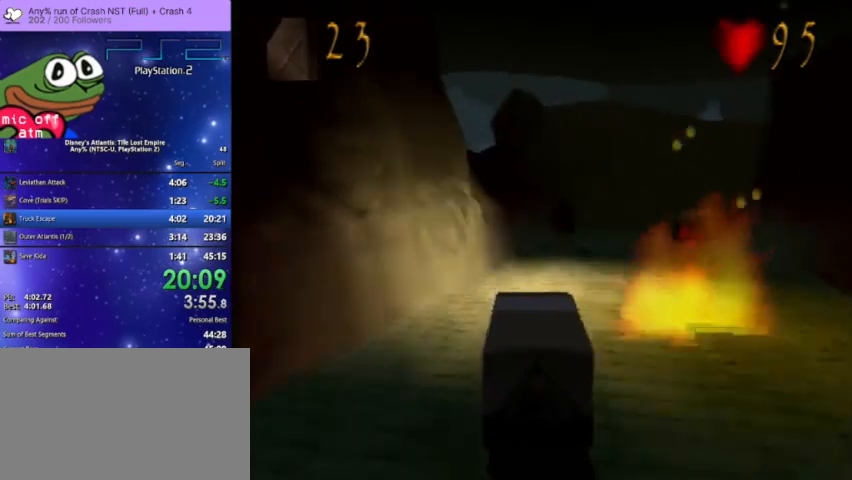
{"buttons": ["CROSS"], "left_stick": "center", "right_stick": "center", "button_events": [[67, "DPAD_RIGHT", "down"], [200, "DPAD_RIGHT", "up"]]}
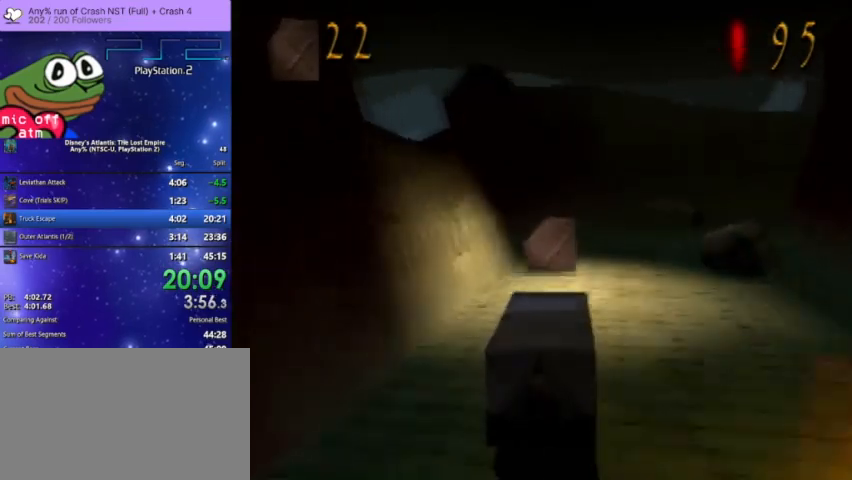
{"buttons": ["CROSS"], "left_stick": "center", "right_stick": "center", "button_events": [[100, "DPAD_RIGHT", "down"], [433, "DPAD_RIGHT", "up"]]}
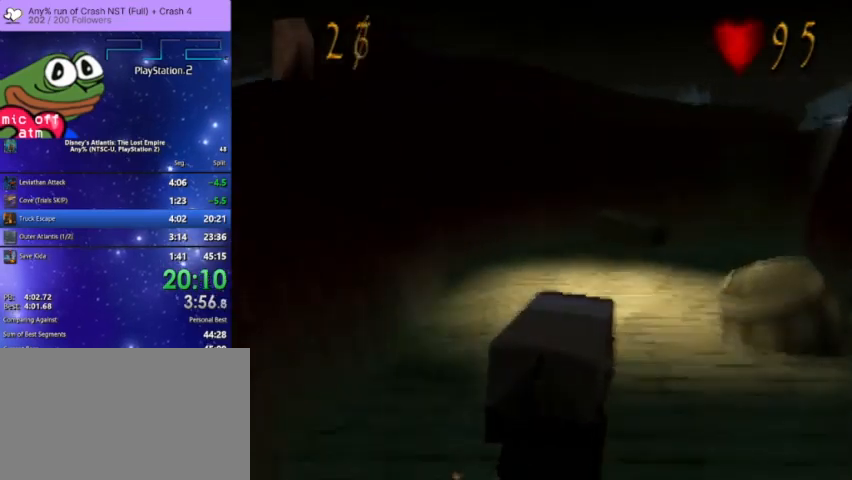
{"buttons": ["CROSS", "DPAD_RIGHT"], "left_stick": "center", "right_stick": "center", "button_events": [[167, "DPAD_RIGHT", "down"]]}
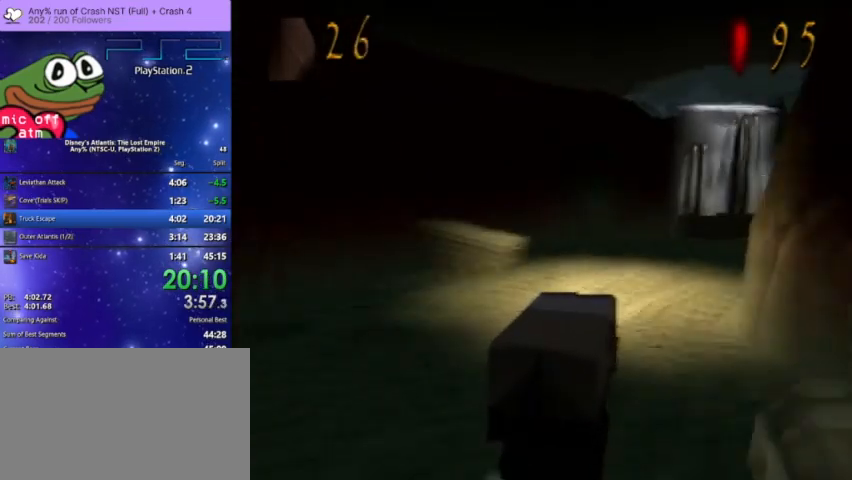
{"buttons": ["CROSS", "DPAD_RIGHT"], "left_stick": "center", "right_stick": "center", "button_events": [[33, "DPAD_RIGHT", "up"], [433, "DPAD_RIGHT", "down"]]}
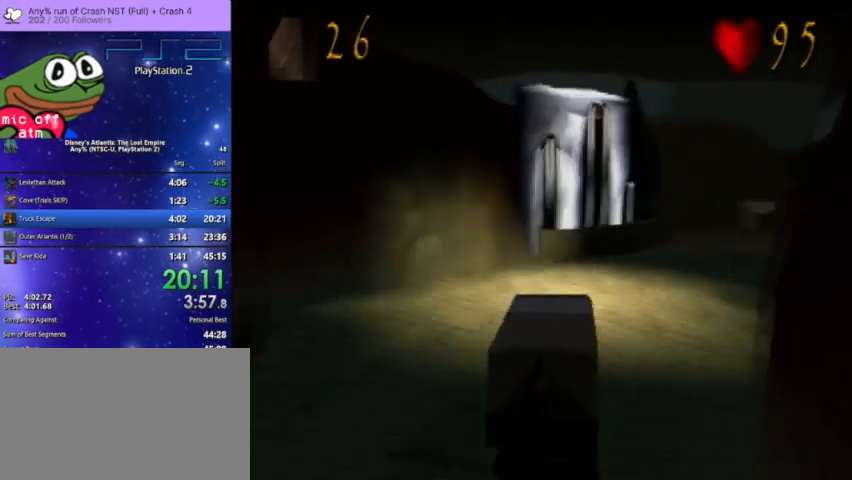
{"buttons": ["CROSS"], "left_stick": "center", "right_stick": "center", "button_events": [[200, "DPAD_RIGHT", "up"]]}
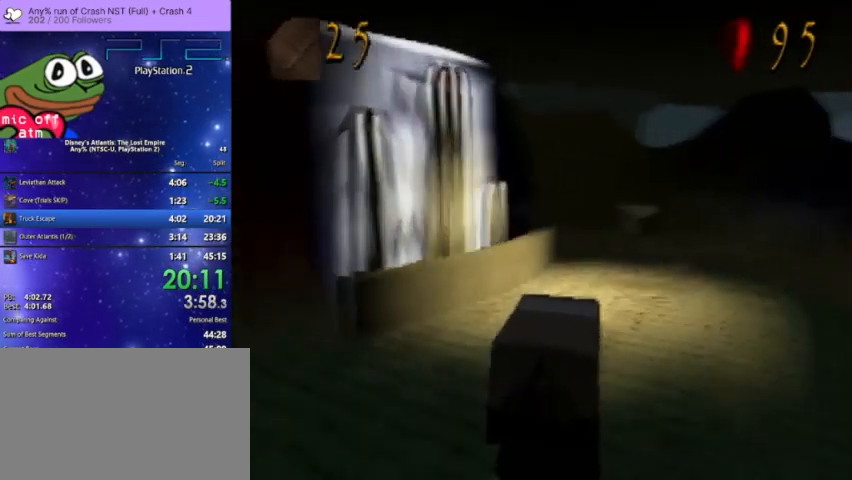
{"buttons": ["CROSS"], "left_stick": "center", "right_stick": "center", "button_events": []}
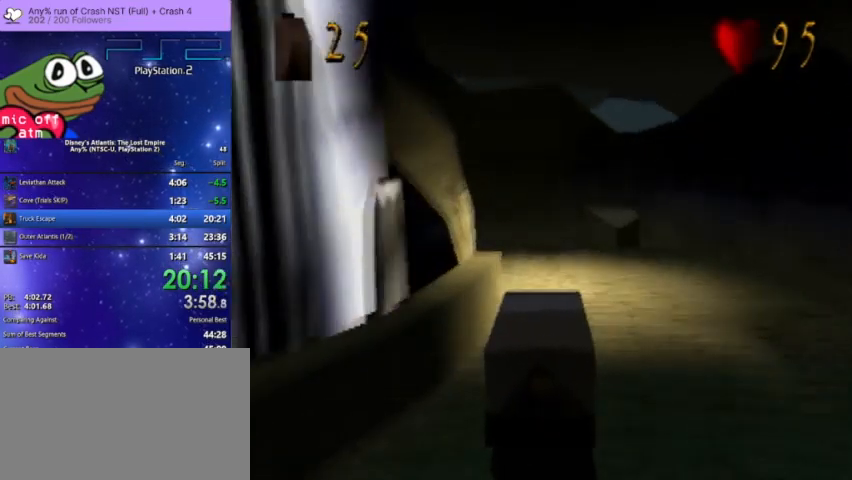
{"buttons": ["CROSS", "DPAD_LEFT"], "left_stick": "center", "right_stick": "center", "button_events": [[333, "DPAD_LEFT", "down"]]}
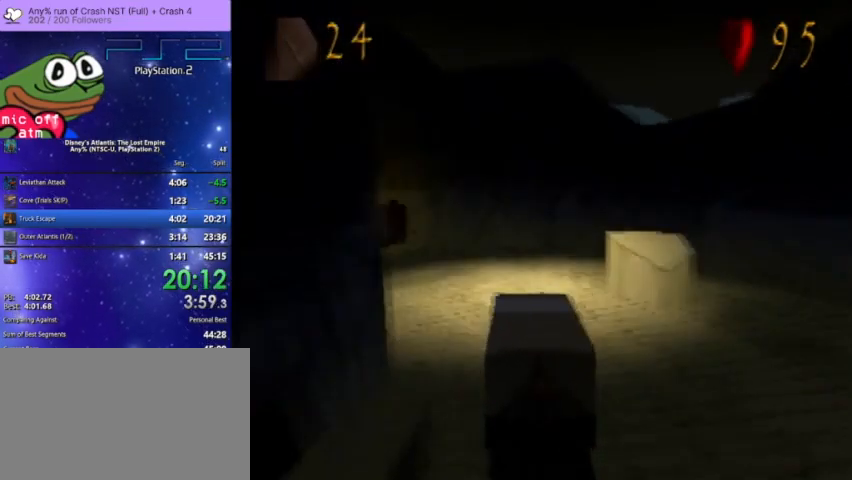
{"buttons": ["CROSS", "DPAD_LEFT"], "left_stick": "center", "right_stick": "center", "button_events": [[333, "DPAD_LEFT", "up"], [500, "DPAD_LEFT", "down"]]}
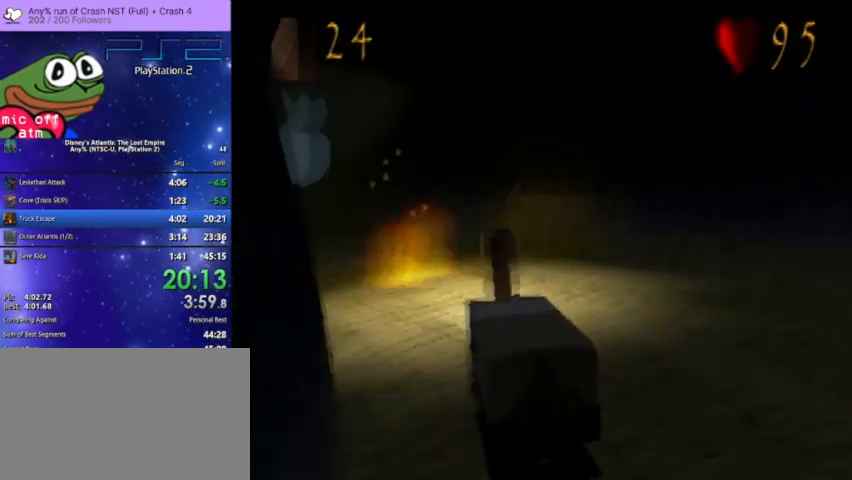
{"buttons": ["CROSS"], "left_stick": "center", "right_stick": "center", "button_events": [[367, "DPAD_LEFT", "up"]]}
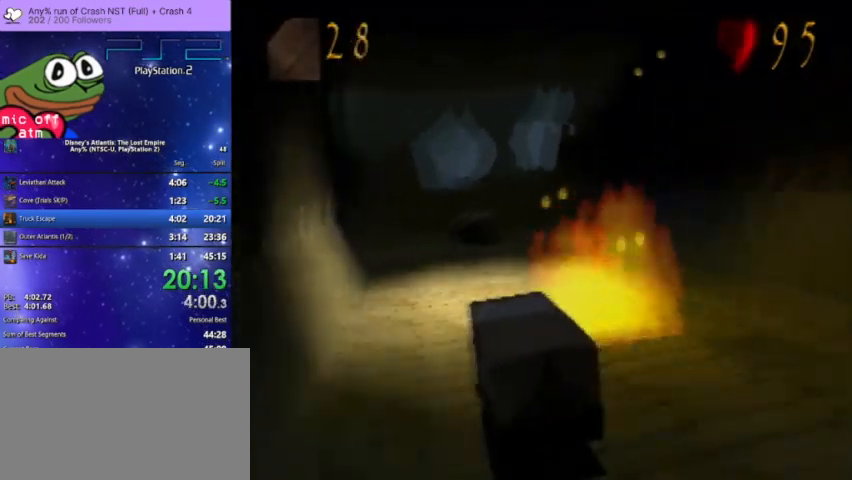
{"buttons": ["CROSS", "DPAD_LEFT"], "left_stick": "center", "right_stick": "center", "button_events": [[400, "DPAD_LEFT", "down"]]}
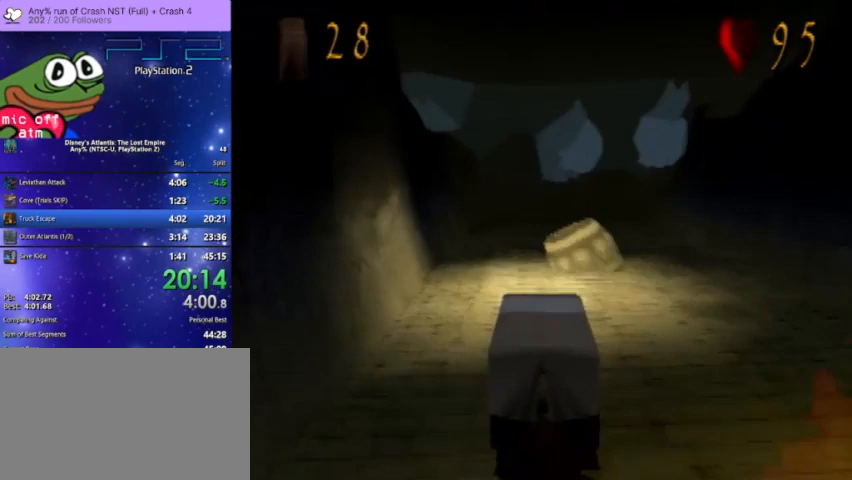
{"buttons": ["CROSS"], "left_stick": "center", "right_stick": "center", "button_events": [[33, "DPAD_LEFT", "up"], [333, "DPAD_RIGHT", "down"], [500, "DPAD_RIGHT", "up"]]}
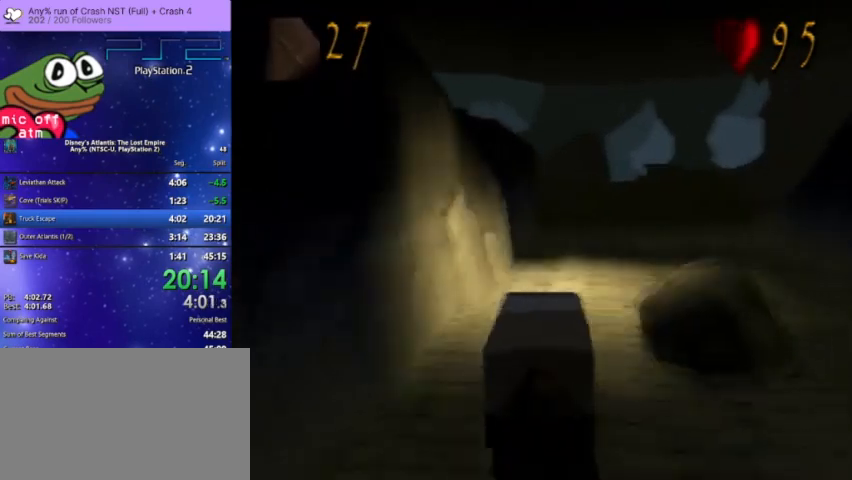
{"buttons": ["CROSS"], "left_stick": "center", "right_stick": "center", "button_events": []}
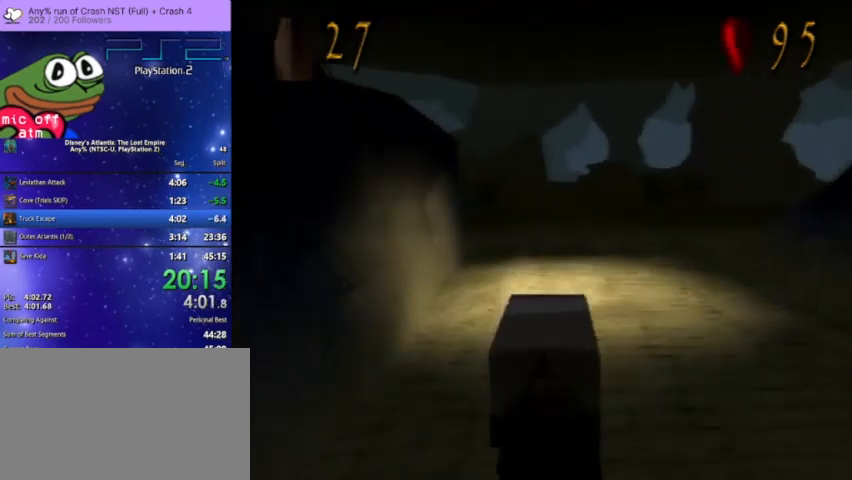
{"buttons": ["CROSS"], "left_stick": "center", "right_stick": "center", "button_events": []}
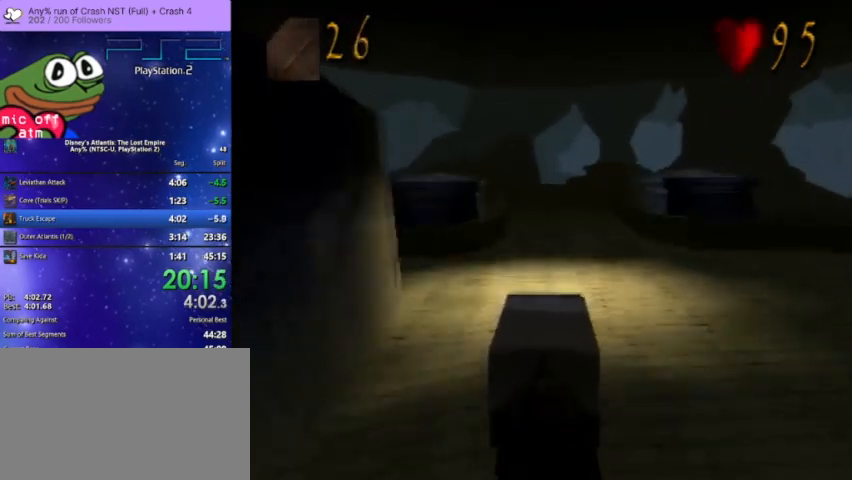
{"buttons": ["CROSS"], "left_stick": "center", "right_stick": "center", "button_events": []}
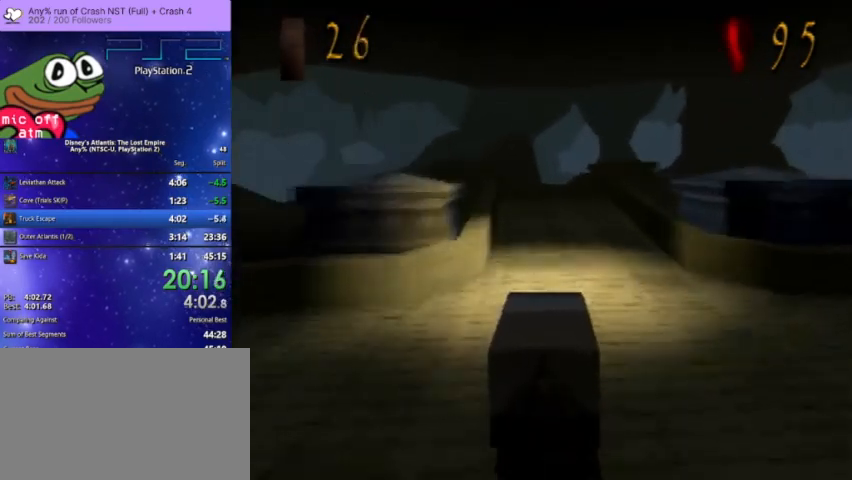
{"buttons": ["CROSS"], "left_stick": "center", "right_stick": "center", "button_events": []}
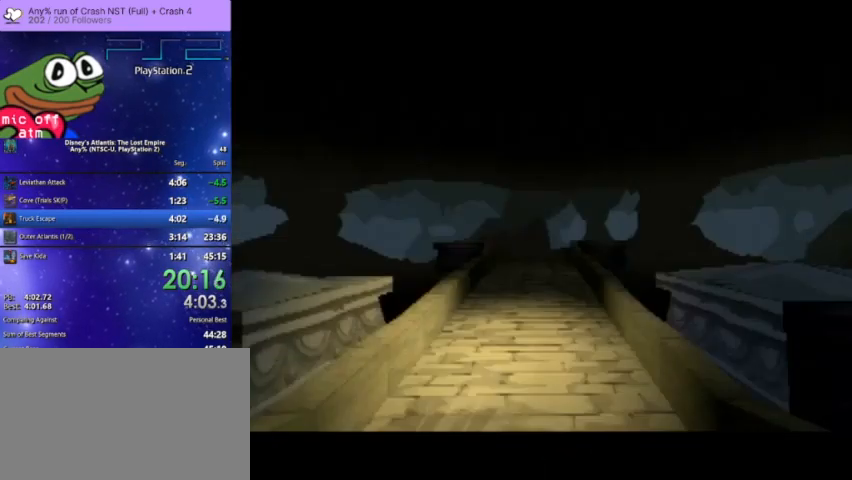
{"buttons": [], "left_stick": "center", "right_stick": "center", "button_events": [[133, "CROSS", "up"]]}